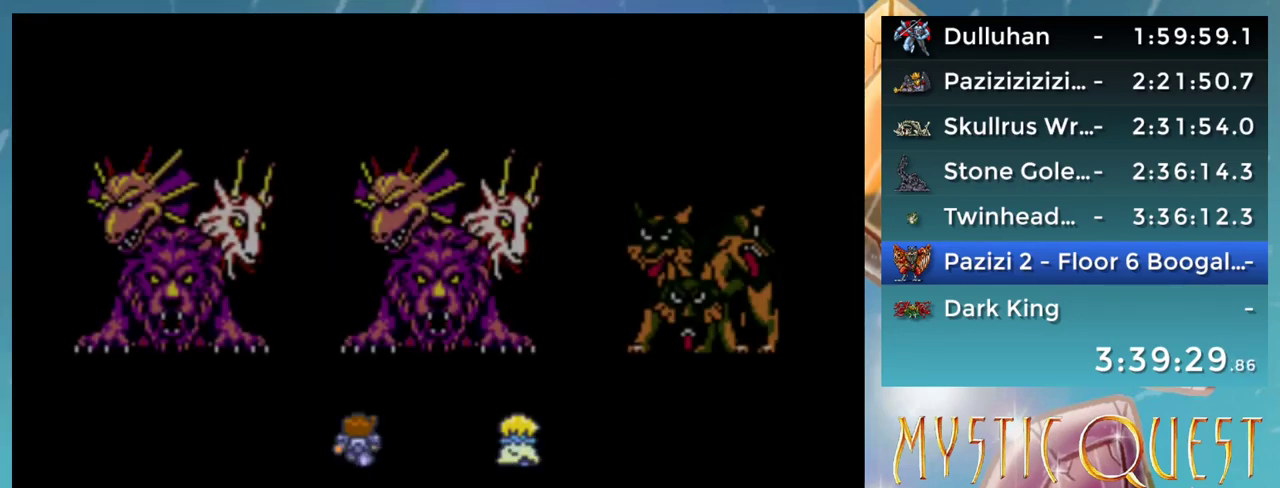
Gameplay with a controller (Nintendo layout); each line is a JSON object with the inputs held at the frame after it. "events" lists button and stick changes between this image and that frame as [ms after this image, input, new state], when the widget could be followed in between. Not read: L3 R3.
{"buttons": [], "events": []}
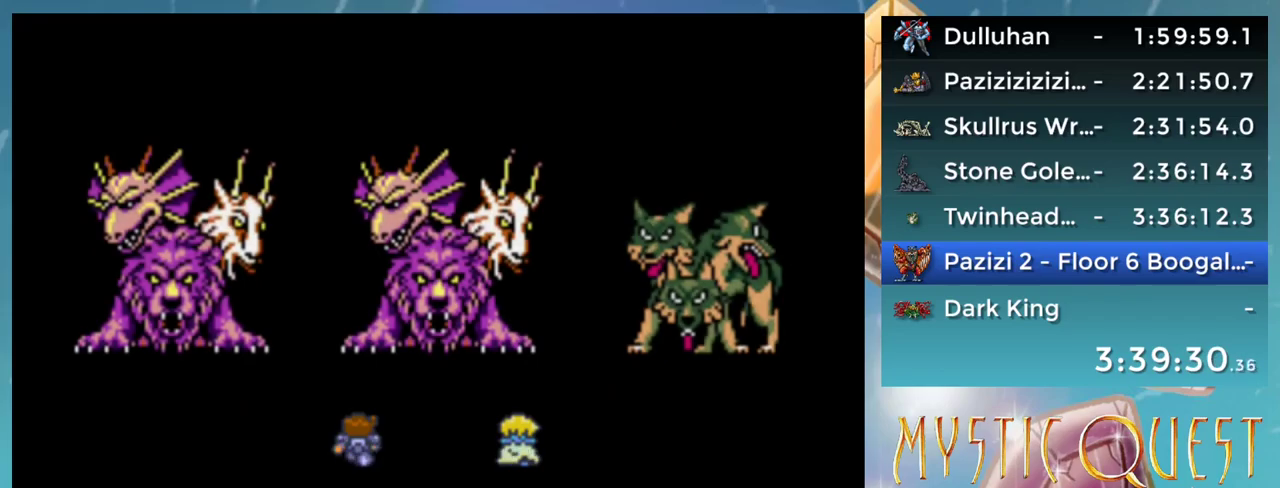
{"buttons": [], "events": []}
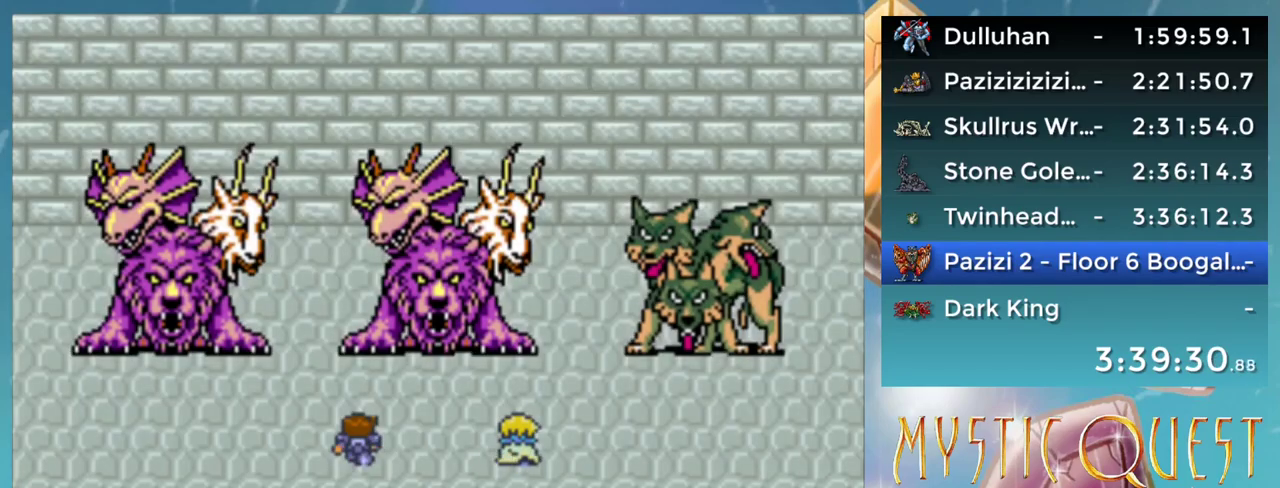
{"buttons": [], "events": []}
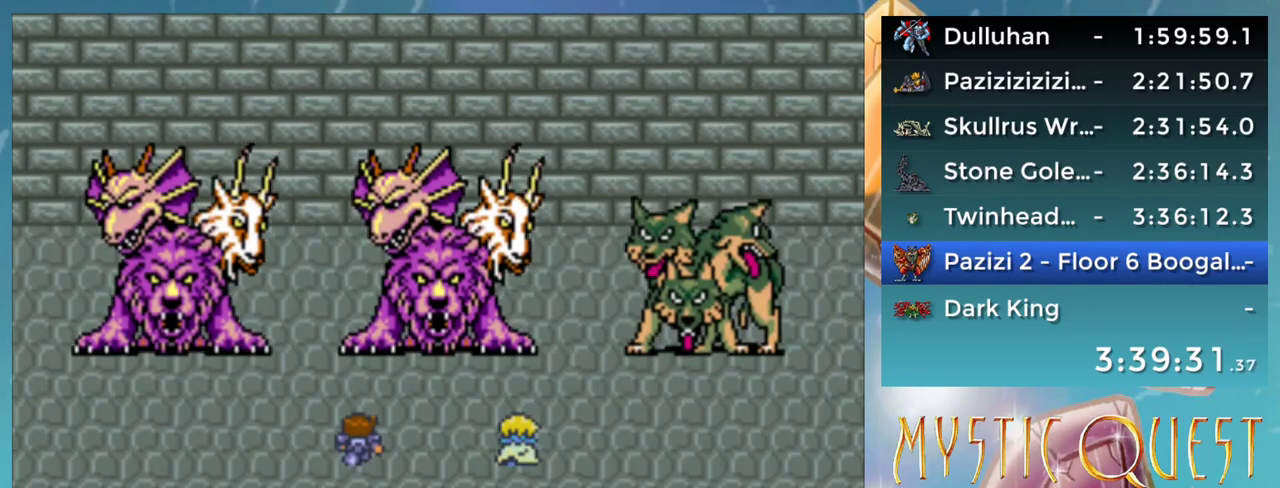
{"buttons": [], "events": []}
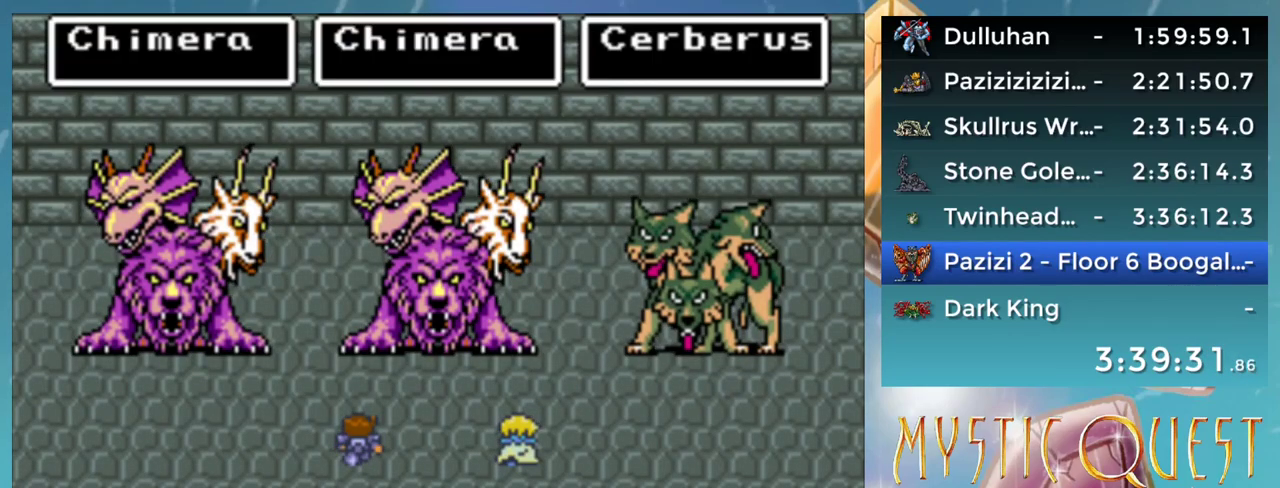
{"buttons": [], "events": [[17, "L1", "down"], [67, "L1", "up"], [133, "L1", "down"], [250, "L1", "up"], [317, "DPAD_RIGHT", "down"], [417, "DPAD_RIGHT", "up"], [433, "A", "down"], [483, "A", "up"]]}
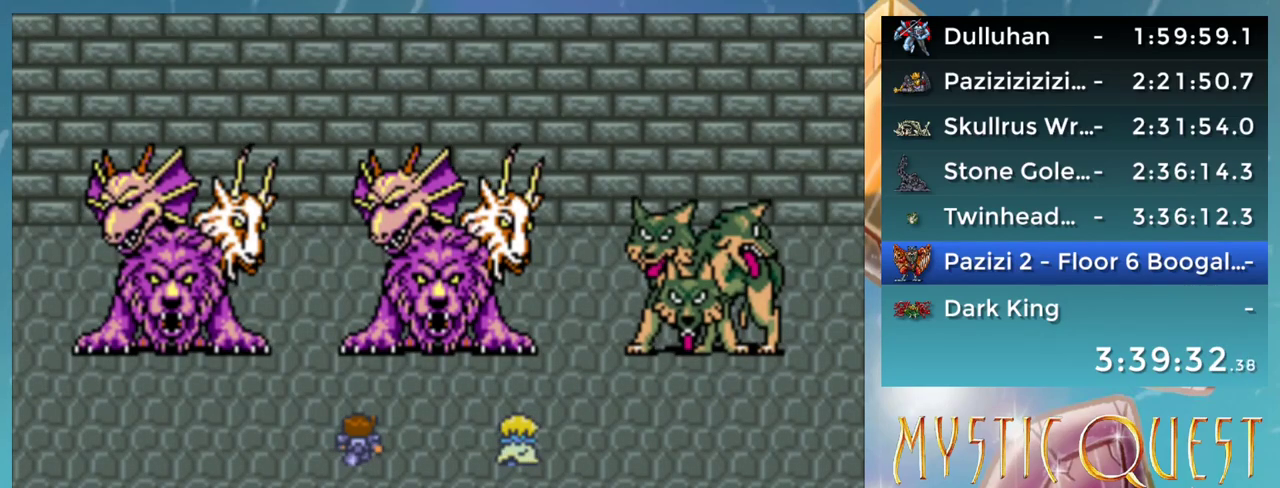
{"buttons": ["B"], "events": [[83, "A", "down"], [150, "A", "up"], [233, "A", "down"], [317, "A", "up"], [333, "B", "down"], [417, "A", "down"], [417, "B", "up"], [467, "A", "up"], [483, "B", "down"]]}
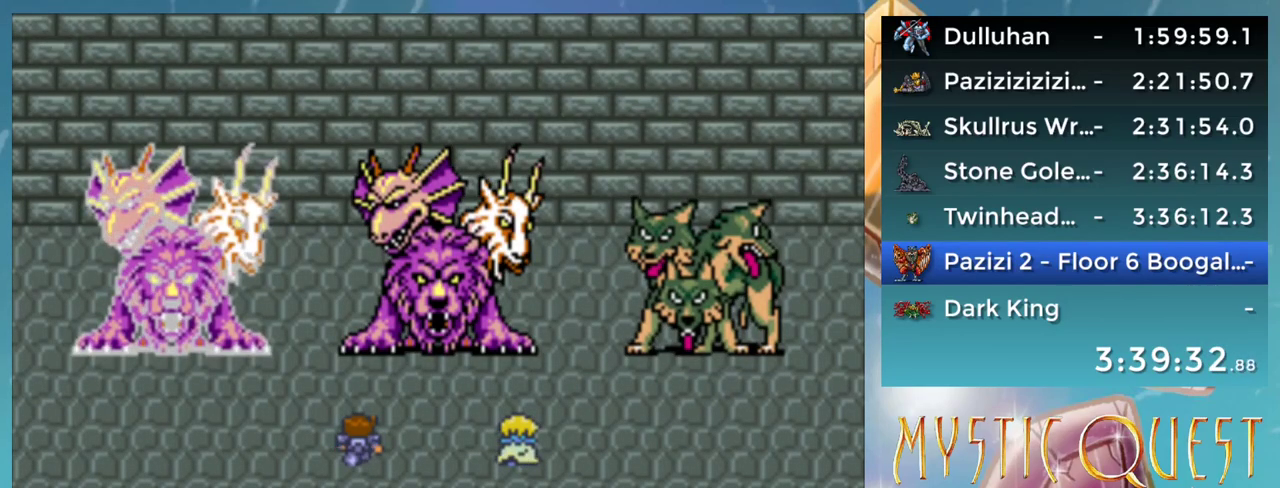
{"buttons": ["A"], "events": [[67, "A", "down"], [83, "B", "up"], [117, "A", "up"], [183, "B", "down"], [217, "A", "down"], [217, "B", "up"], [267, "A", "up"], [333, "B", "down"], [400, "A", "down"], [400, "B", "up"], [417, "A", "up"], [483, "B", "down"], [500, "A", "down"], [500, "B", "up"]]}
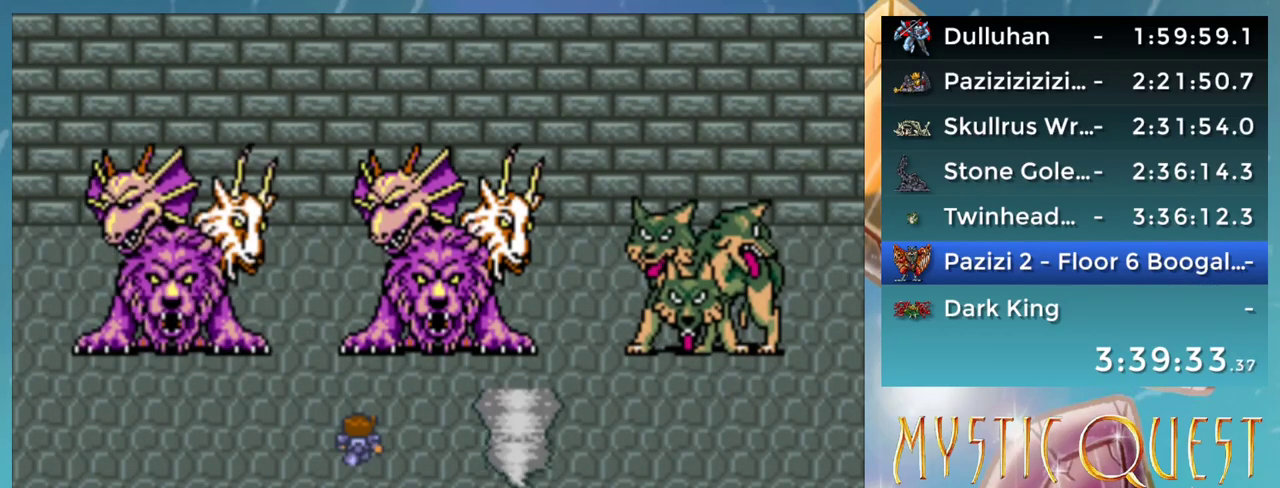
{"buttons": [], "events": [[50, "A", "up"], [150, "A", "down"], [200, "A", "up"], [267, "B", "down"], [283, "A", "down"], [317, "B", "up"], [333, "A", "up"], [333, "B", "down"], [433, "A", "down"], [467, "B", "up"], [500, "A", "up"]]}
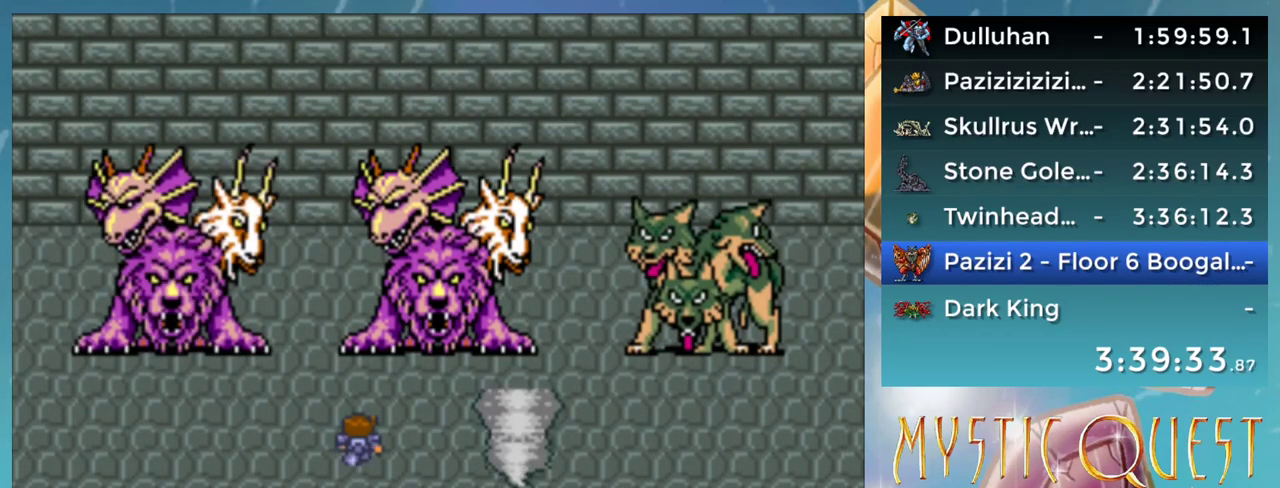
{"buttons": [], "events": [[67, "B", "down"], [100, "A", "down"], [117, "B", "up"], [167, "A", "up"], [217, "B", "down"], [267, "A", "down"], [283, "B", "up"], [317, "A", "up"], [383, "B", "down"], [417, "A", "down"], [433, "B", "up"], [467, "A", "up"]]}
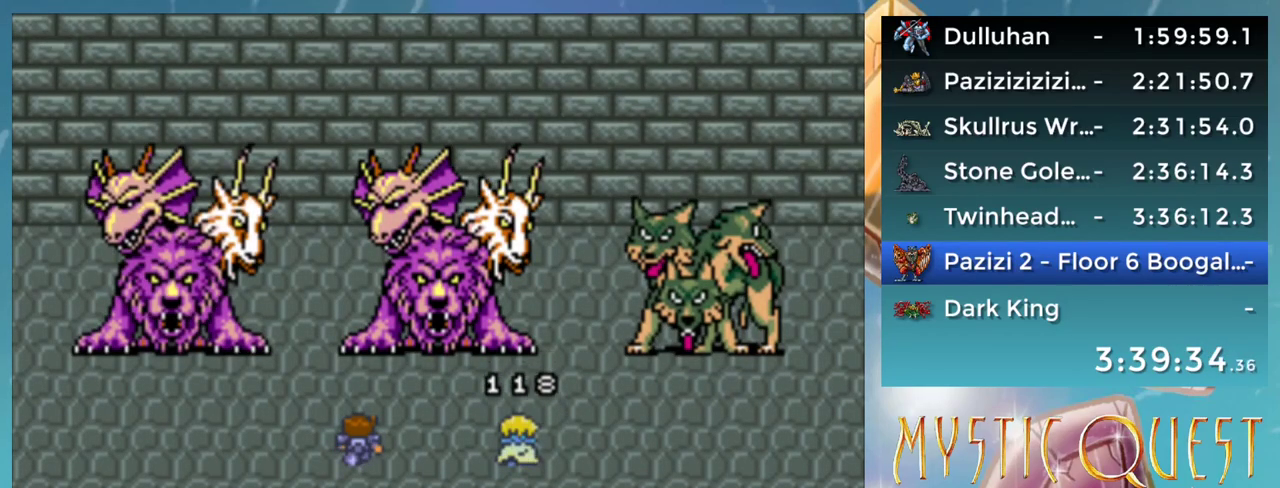
{"buttons": ["B"], "events": [[17, "B", "down"], [67, "A", "down"], [83, "B", "up"], [117, "A", "up"], [183, "B", "down"], [217, "A", "down"], [233, "B", "up"], [267, "A", "up"], [333, "B", "down"], [367, "A", "down"], [400, "B", "up"], [433, "A", "up"], [467, "B", "down"]]}
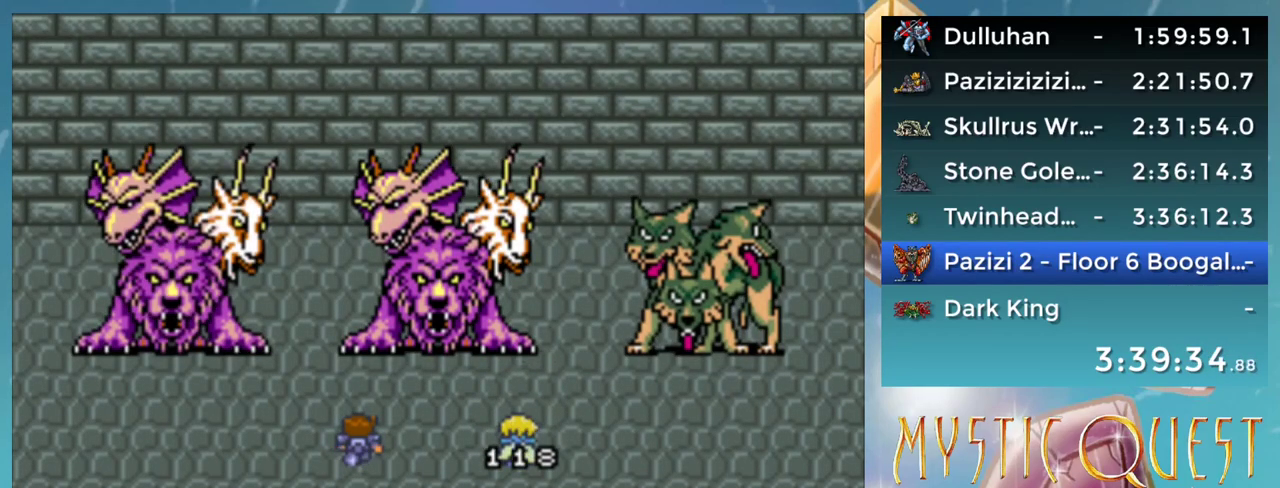
{"buttons": ["B"], "events": [[33, "A", "down"], [50, "B", "up"], [83, "A", "up"], [133, "B", "down"], [183, "A", "down"], [217, "B", "up"], [267, "A", "up"], [317, "B", "down"], [350, "A", "down"], [367, "B", "up"], [400, "A", "up"], [467, "B", "down"]]}
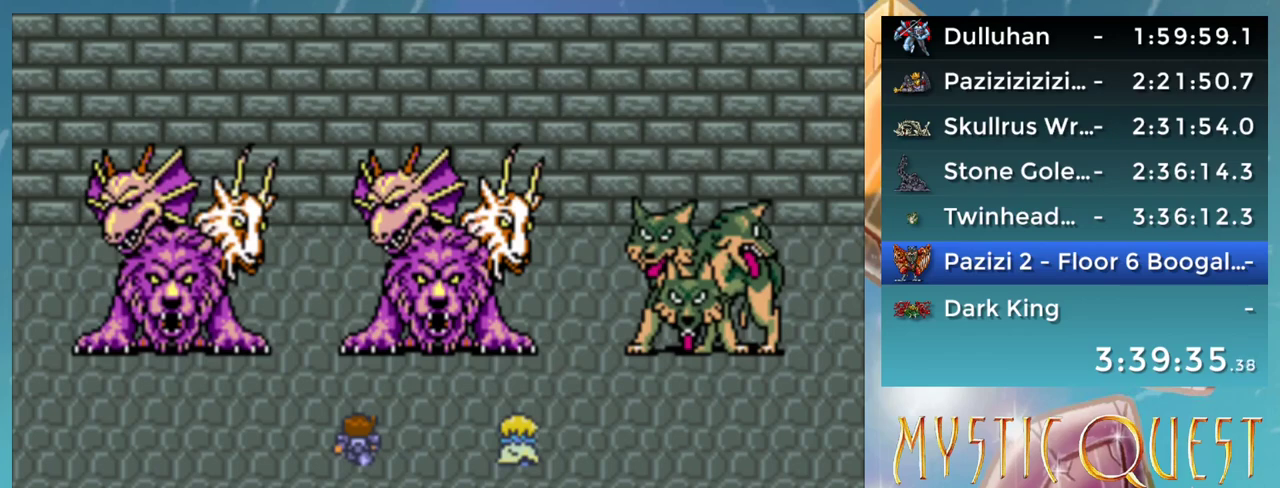
{"buttons": ["A", "B"], "events": [[17, "A", "down"], [33, "B", "up"], [67, "A", "up"], [183, "A", "down"], [233, "A", "up"], [317, "B", "down"], [333, "A", "down"], [367, "B", "up"], [400, "A", "up"], [467, "B", "down"], [500, "A", "down"]]}
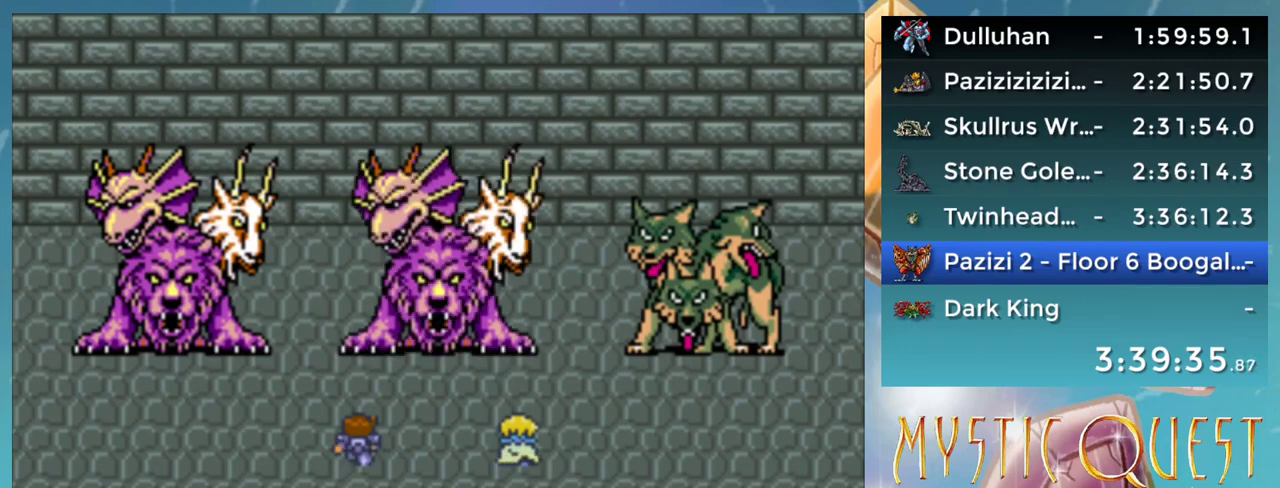
{"buttons": ["A"], "events": [[17, "B", "up"], [50, "A", "up"], [133, "B", "down"], [150, "A", "down"], [167, "B", "up"], [217, "A", "up"], [300, "B", "down"], [317, "A", "down"], [333, "B", "up"], [367, "A", "up"], [450, "B", "down"], [467, "A", "down"], [467, "B", "up"]]}
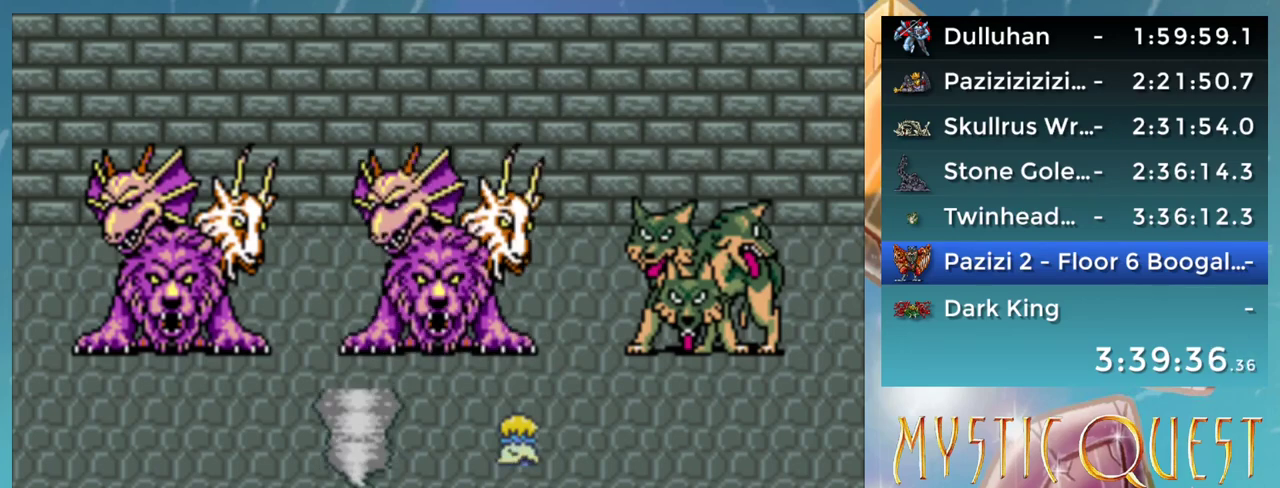
{"buttons": [], "events": [[33, "A", "up"], [117, "B", "down"], [133, "A", "down"], [167, "B", "up"], [183, "A", "up"], [267, "B", "down"], [300, "A", "down"], [317, "B", "up"], [350, "A", "up"], [433, "B", "down"], [450, "A", "down"], [483, "A", "up"], [483, "B", "up"]]}
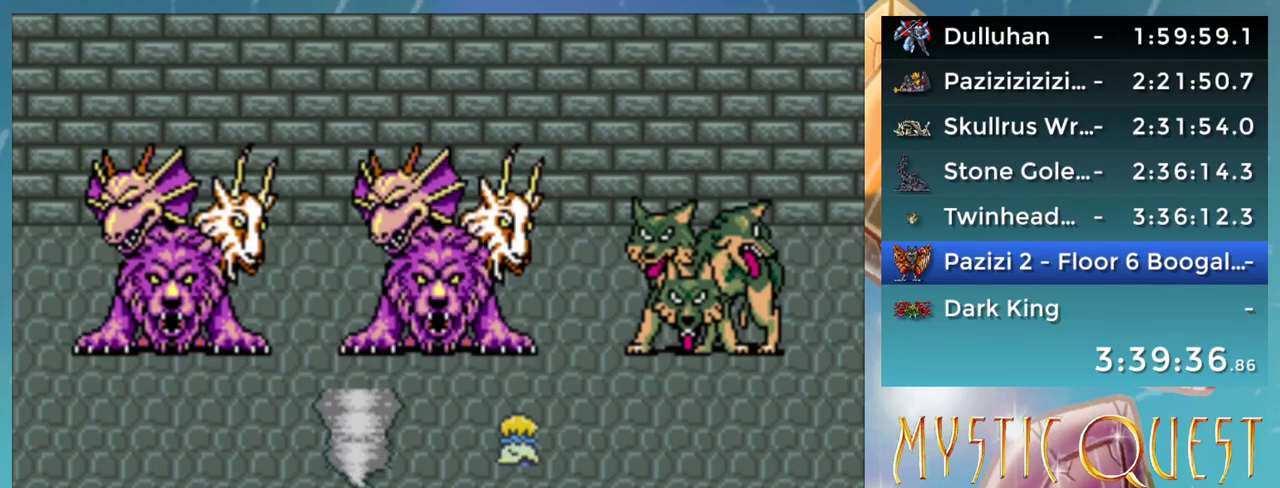
{"buttons": [], "events": [[83, "B", "down"], [117, "A", "down"], [133, "B", "up"], [167, "A", "up"], [250, "A", "down"], [250, "B", "down"], [283, "B", "up"], [317, "A", "up"], [400, "B", "down"], [417, "A", "down"], [433, "B", "up"], [467, "A", "up"]]}
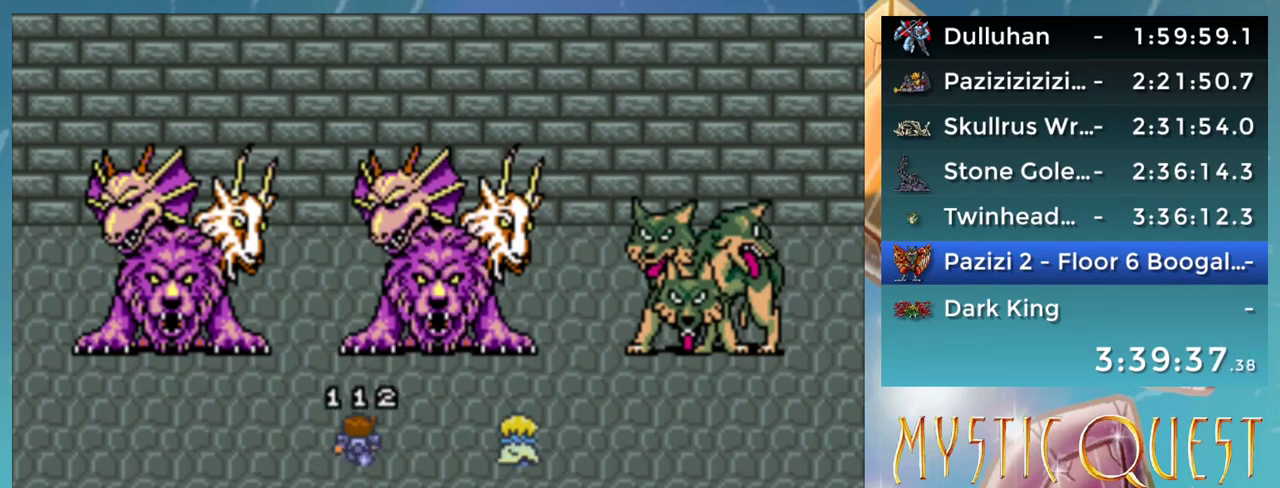
{"buttons": ["B"], "events": [[33, "B", "down"], [67, "A", "down"], [117, "B", "up"], [133, "A", "up"], [200, "B", "down"], [250, "A", "down"], [267, "B", "up"], [317, "A", "up"], [433, "B", "down"]]}
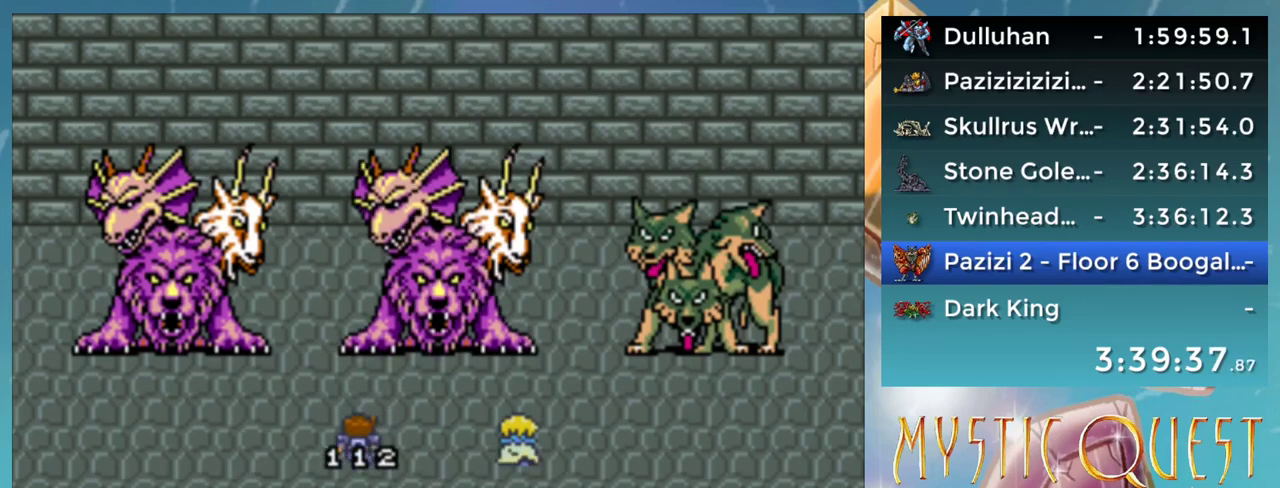
{"buttons": [], "events": [[50, "B", "up"], [117, "A", "down"], [200, "A", "up"], [317, "A", "down"], [350, "A", "up"]]}
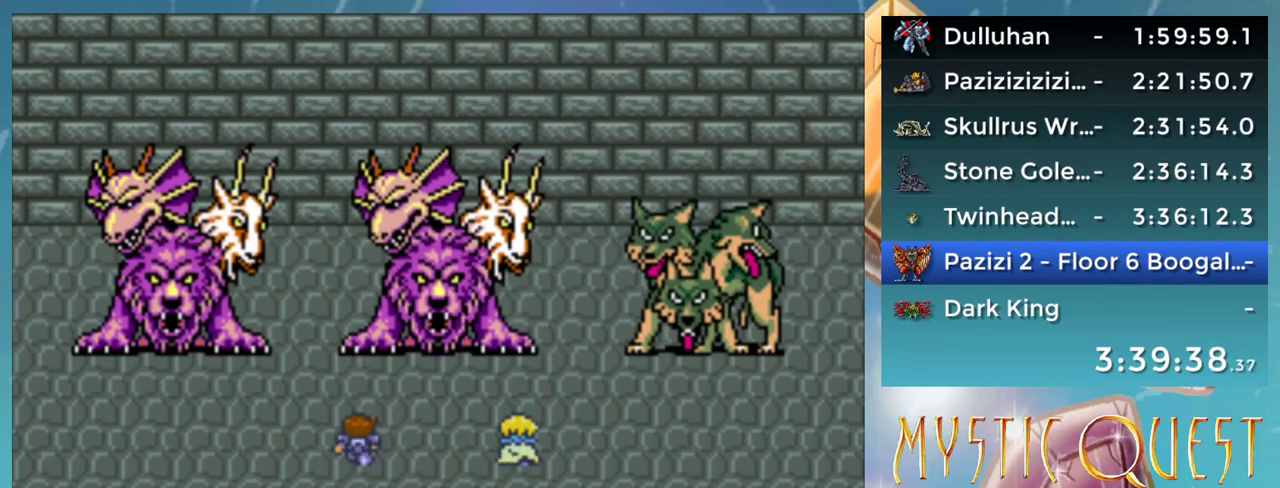
{"buttons": [], "events": [[167, "A", "down"], [233, "A", "up"], [367, "A", "down"], [417, "A", "up"]]}
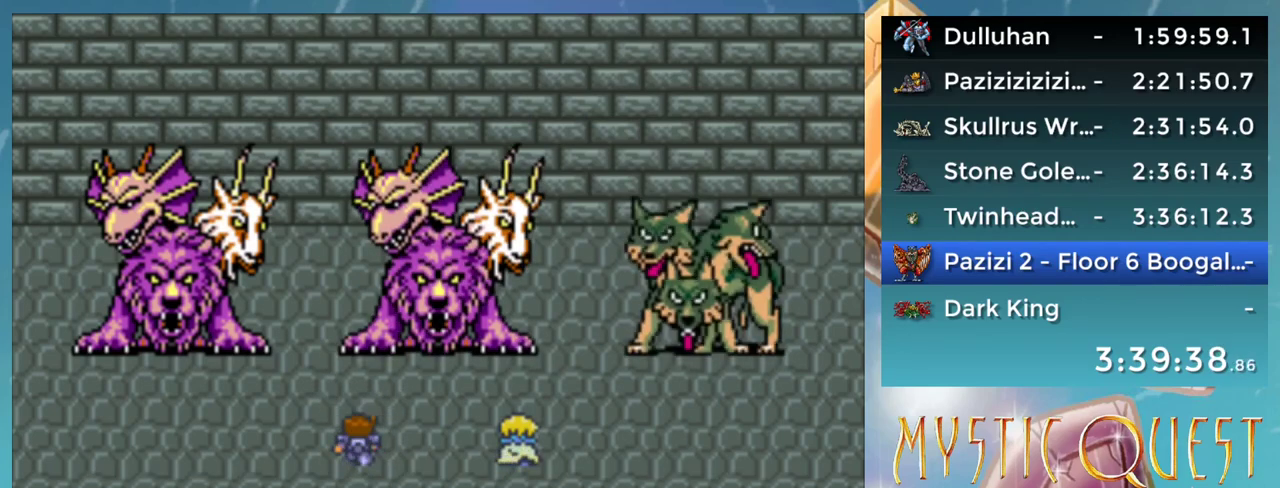
{"buttons": [], "events": [[17, "A", "down"], [33, "A", "up"], [150, "A", "down"], [200, "A", "up"], [283, "A", "down"], [300, "A", "up"], [417, "A", "down"], [467, "A", "up"]]}
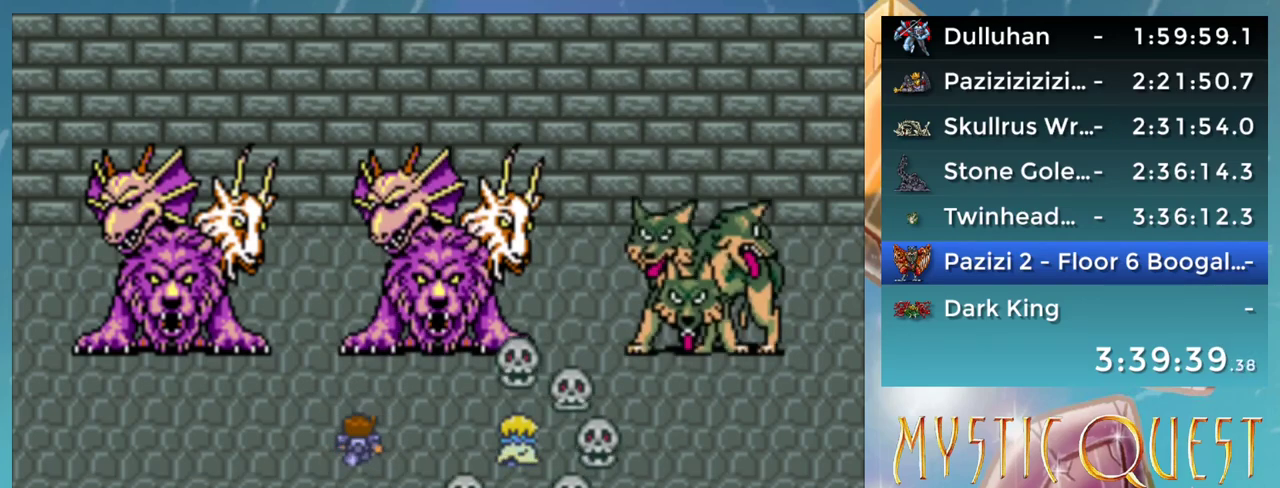
{"buttons": [], "events": [[50, "A", "down"], [150, "A", "up"]]}
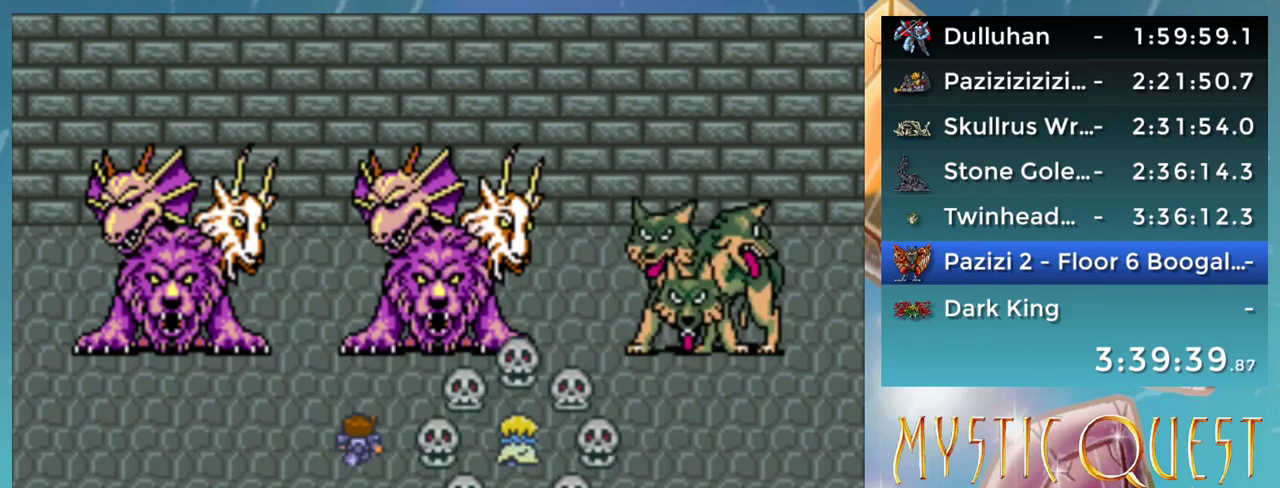
{"buttons": [], "events": []}
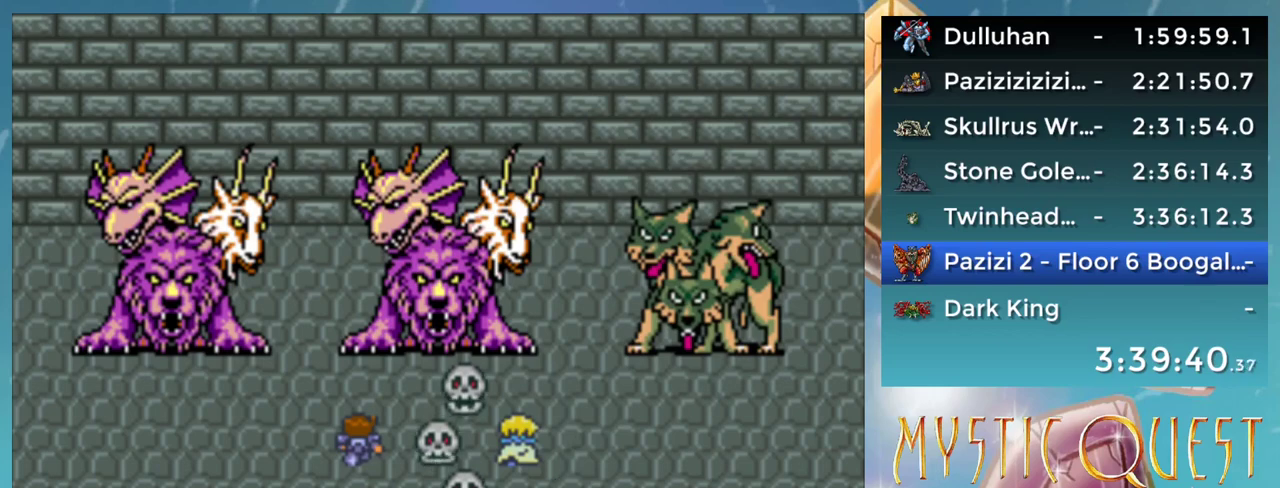
{"buttons": [], "events": []}
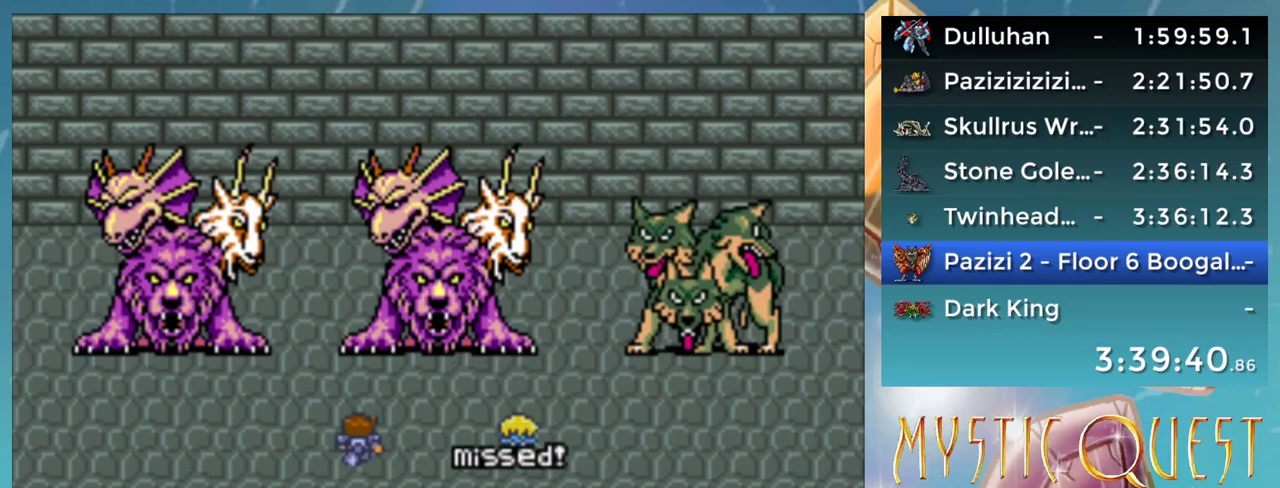
{"buttons": [], "events": []}
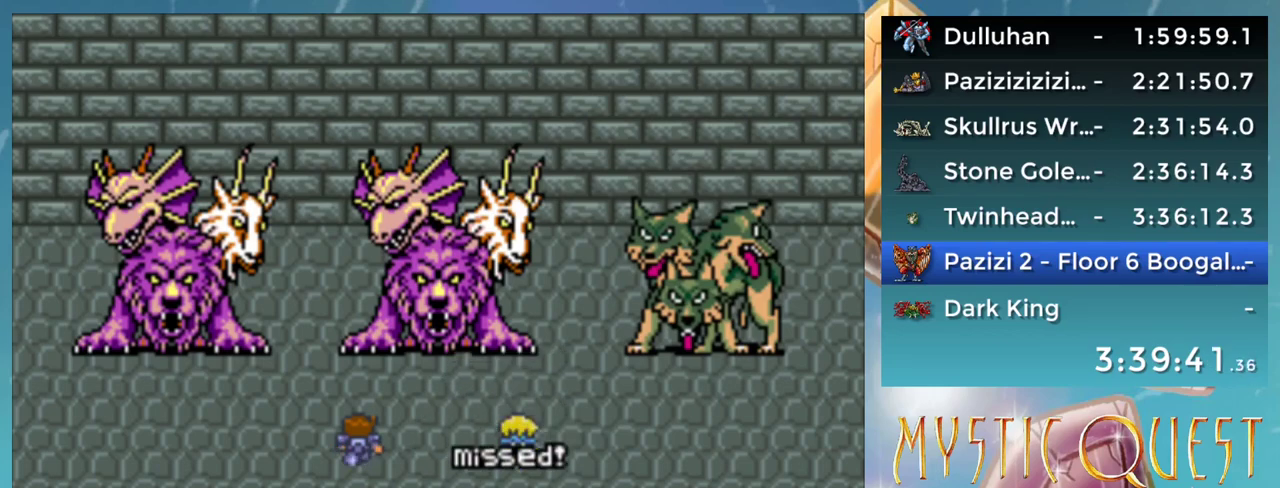
{"buttons": [], "events": []}
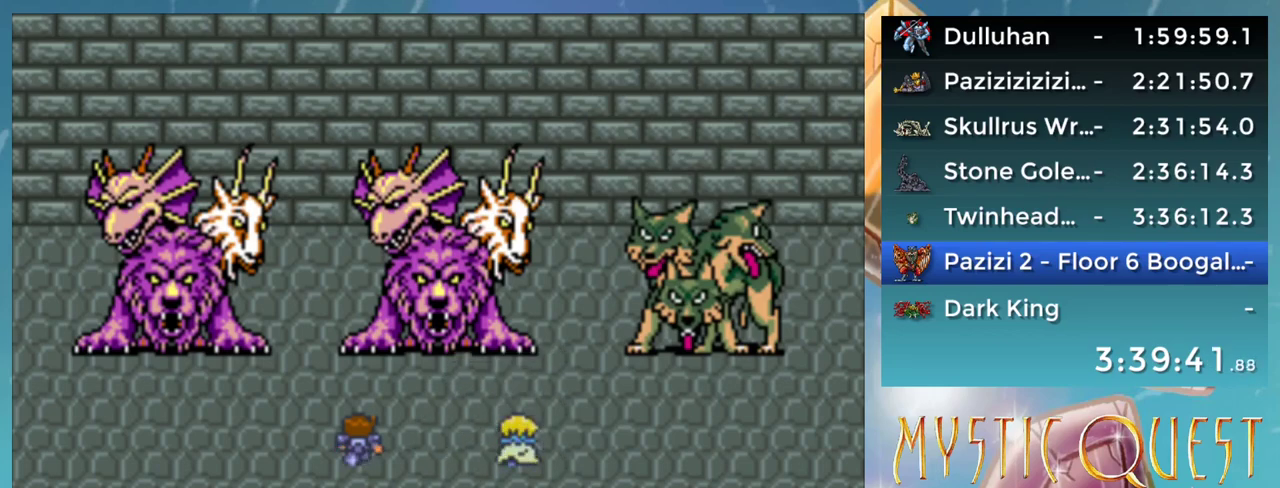
{"buttons": [], "events": []}
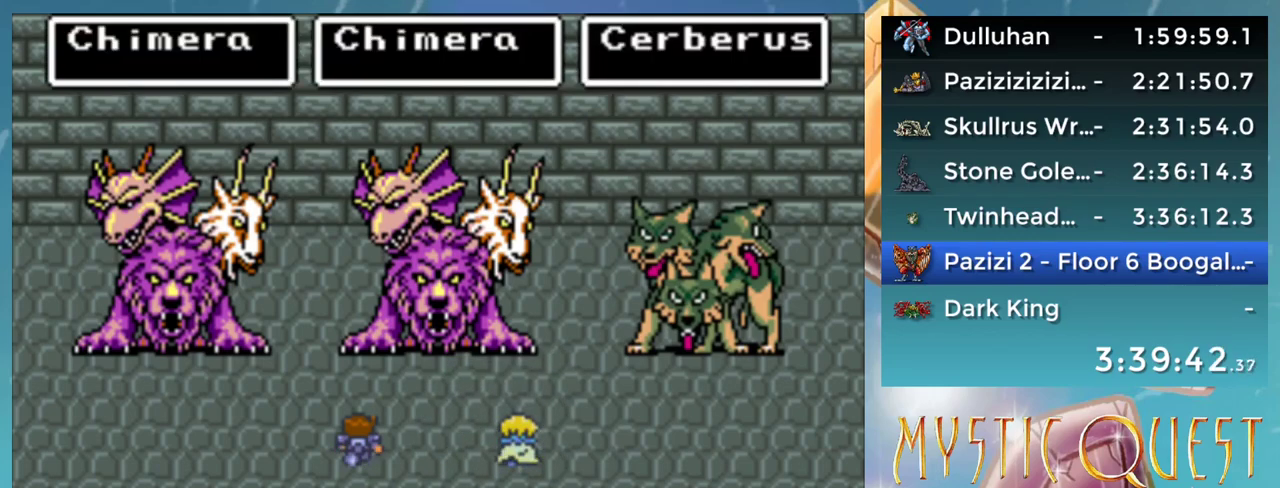
{"buttons": [], "events": [[83, "L1", "down"], [150, "L1", "up"], [283, "L1", "down"], [367, "L1", "up"]]}
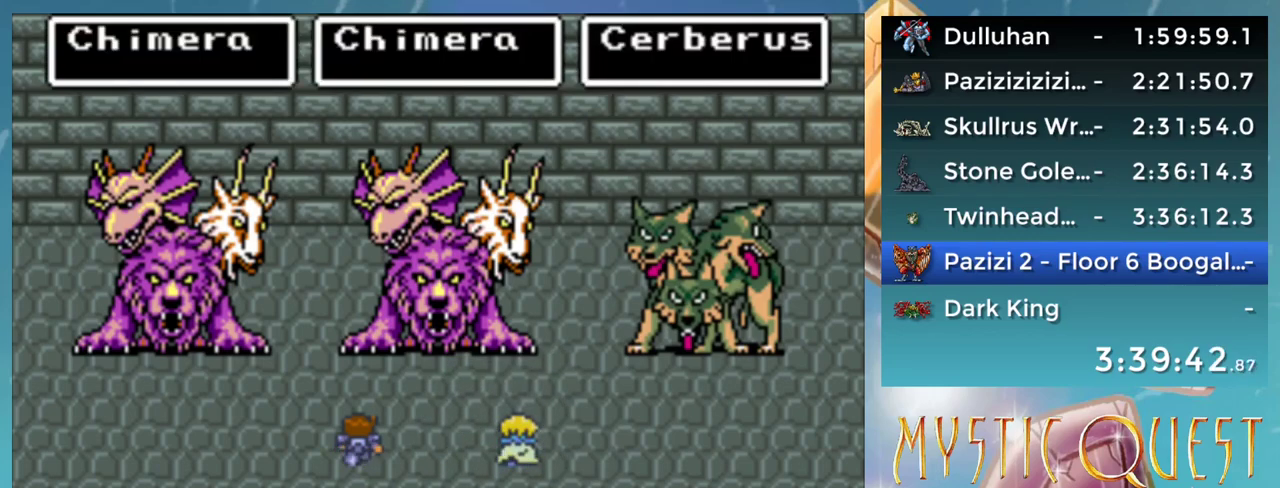
{"buttons": [], "events": []}
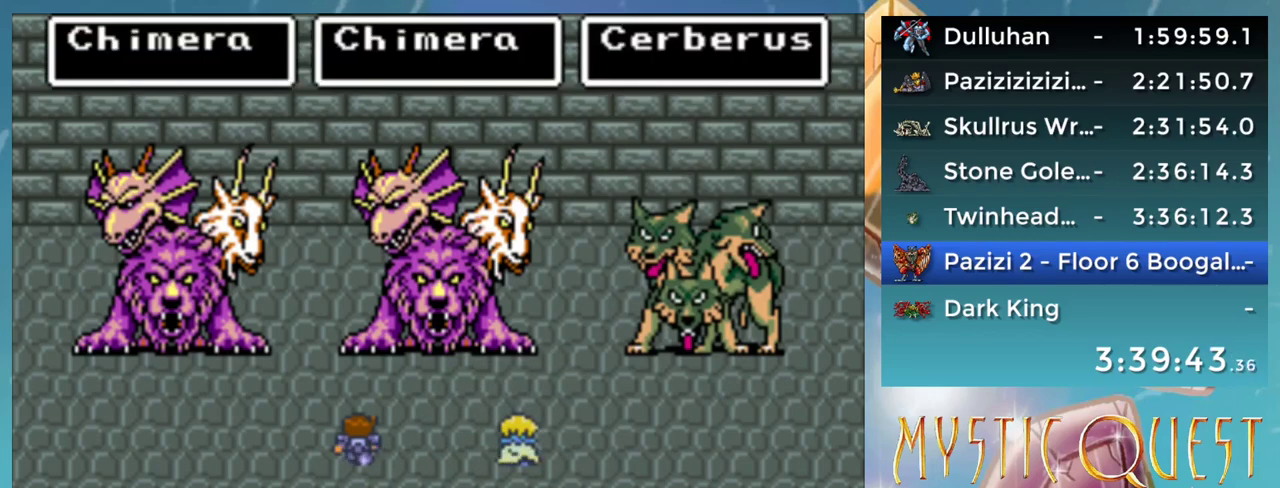
{"buttons": [], "events": [[300, "A", "down"], [350, "A", "up"]]}
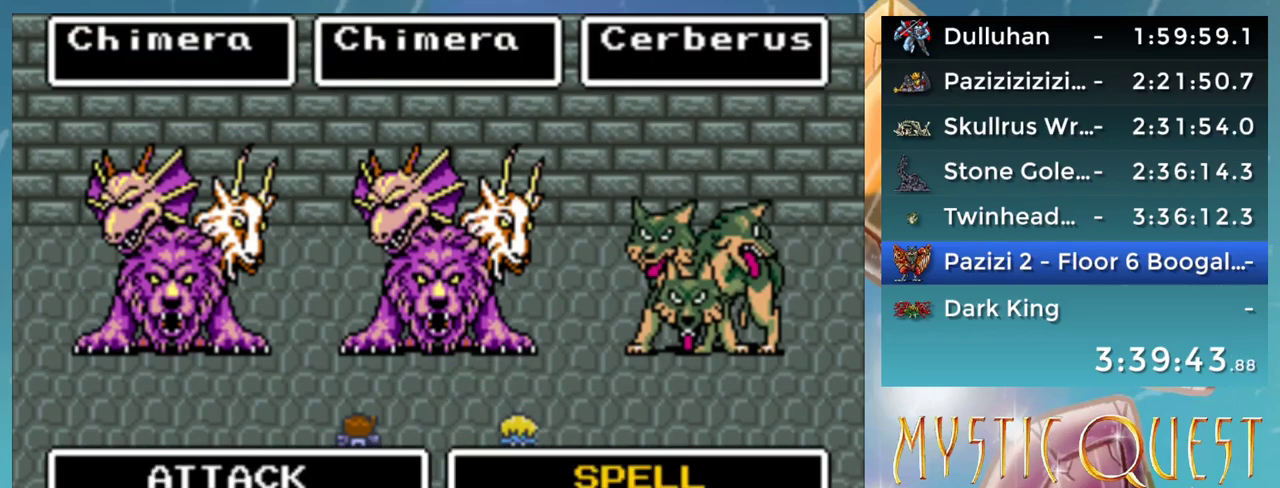
{"buttons": ["A"], "events": [[117, "DPAD_RIGHT", "down"], [183, "DPAD_RIGHT", "up"], [367, "DPAD_LEFT", "down"], [433, "DPAD_LEFT", "up"], [483, "A", "down"]]}
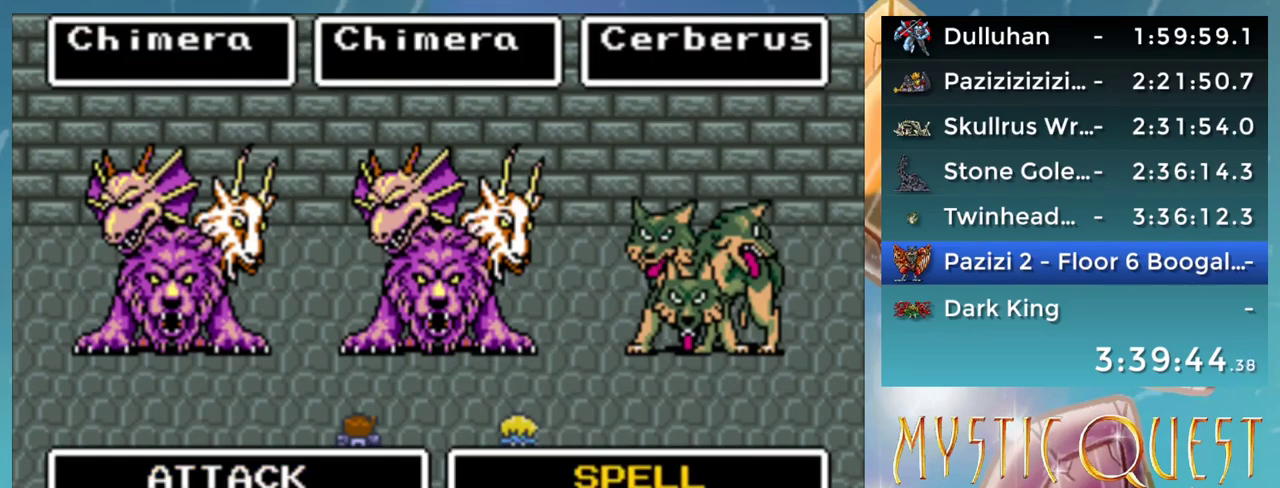
{"buttons": [], "events": [[67, "A", "up"]]}
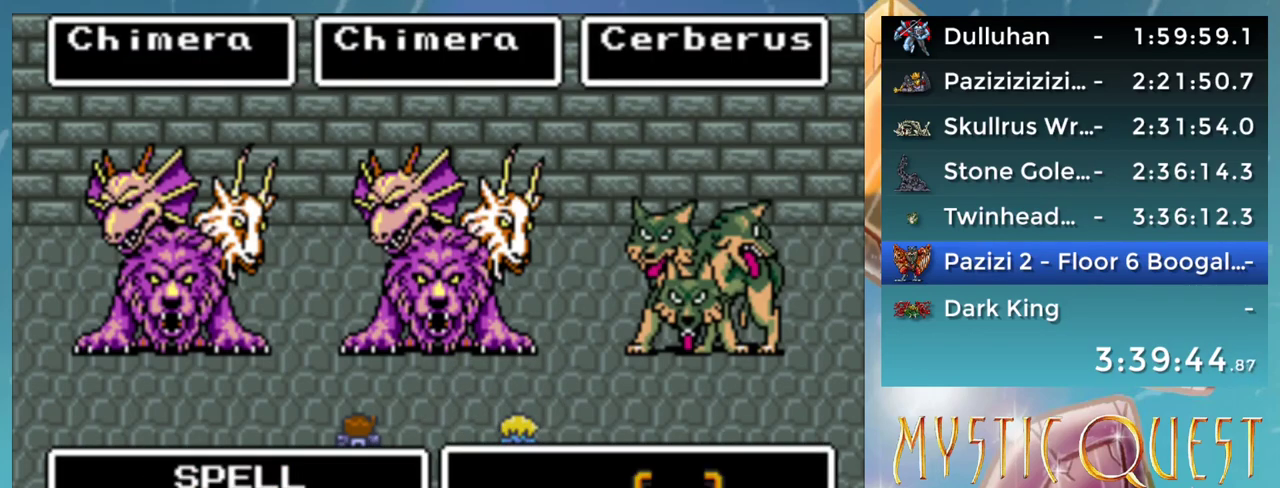
{"buttons": [], "events": [[267, "L1", "down"], [350, "L1", "up"], [400, "L1", "down"], [500, "L1", "up"]]}